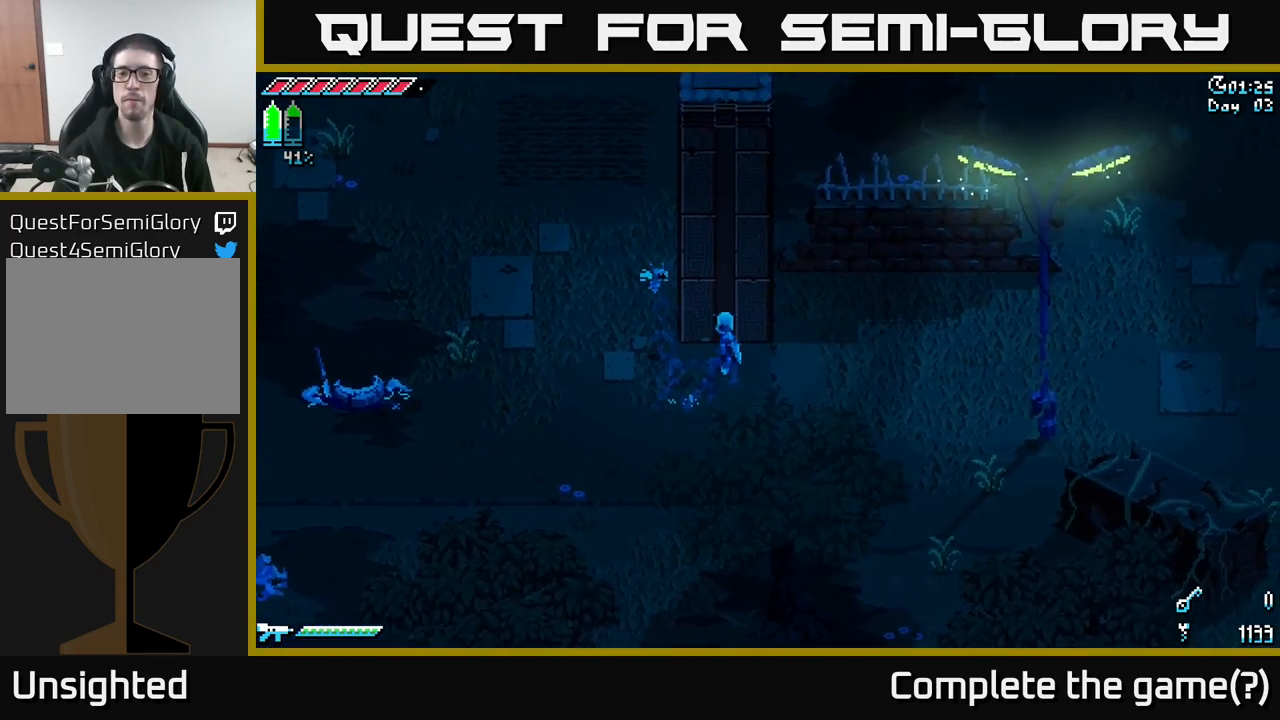
Gameplay with a controller (Xbox layout); each line is a JSON object with the inputs held at the frame after it. "events" lists button and stick changes between this image and that frame as [ms after this image, input, new state], when the widget could be followed in between.
{"buttons": ["X"], "left_stick": "up", "right_stick": "center", "events": []}
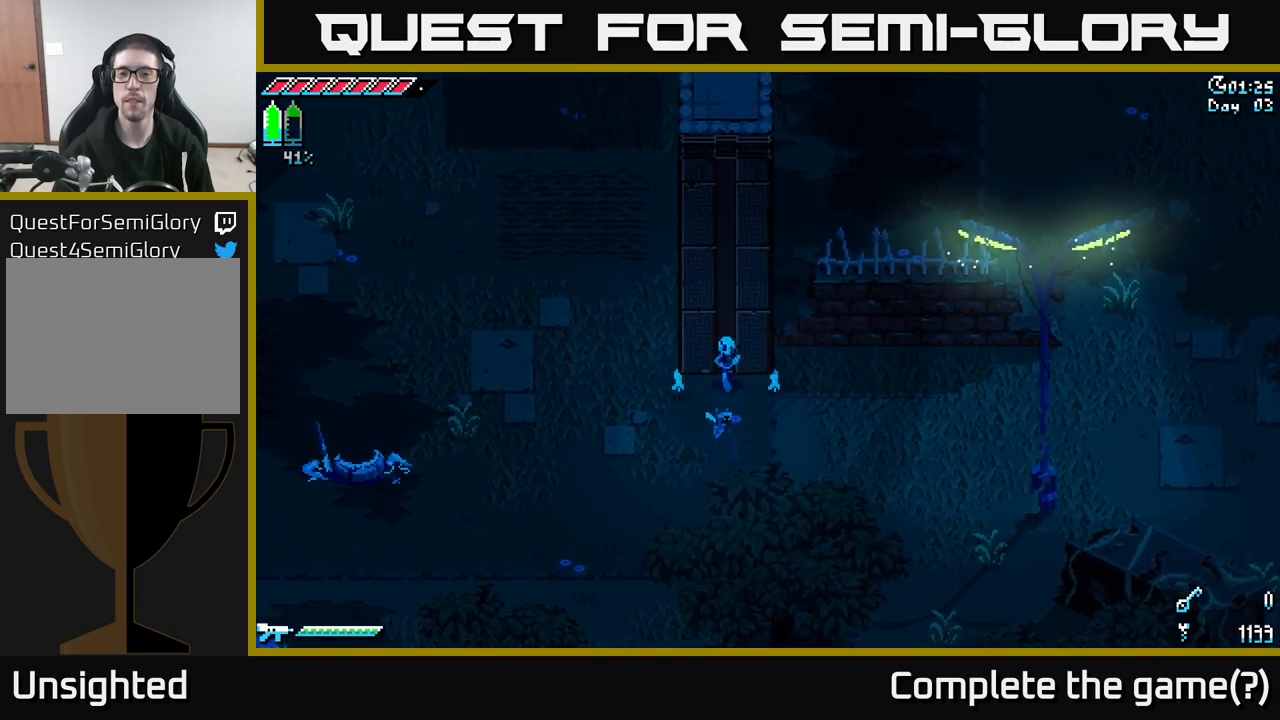
{"buttons": ["X"], "left_stick": "up", "right_stick": "center", "events": []}
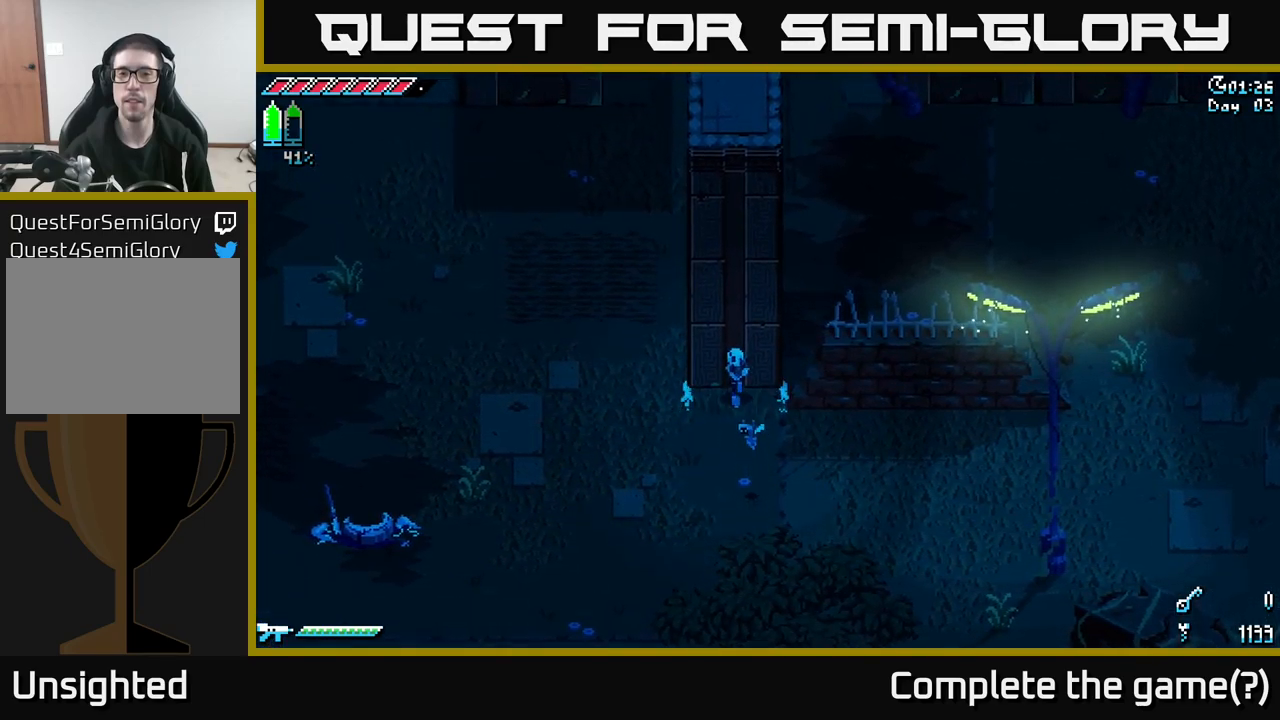
{"buttons": ["X"], "left_stick": "up", "right_stick": "center", "events": []}
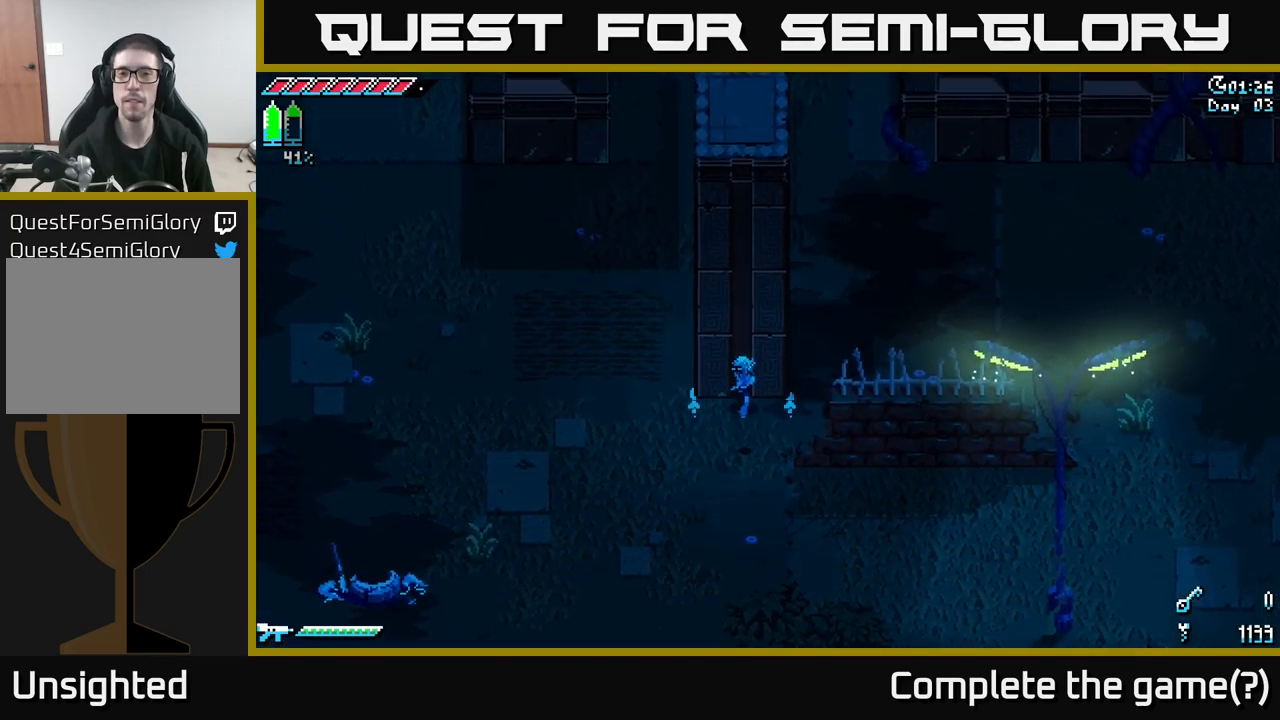
{"buttons": ["X"], "left_stick": "up", "right_stick": "center", "events": []}
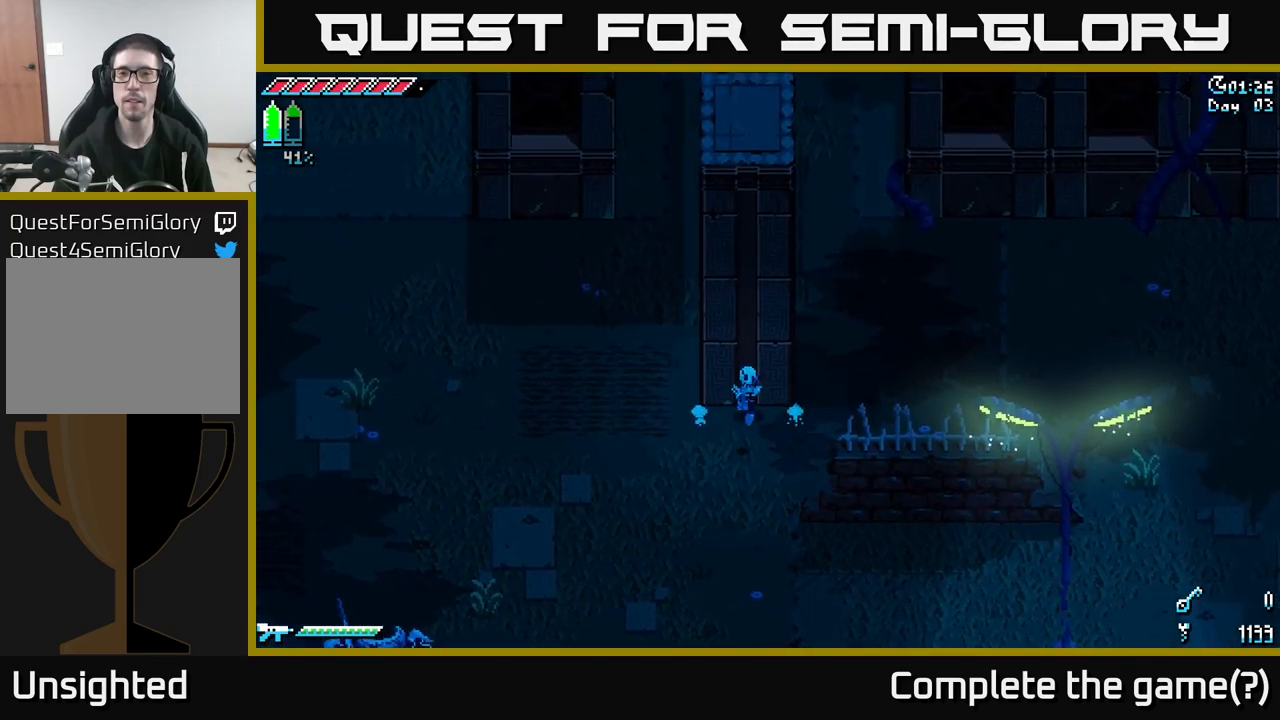
{"buttons": ["X"], "left_stick": "up", "right_stick": "center", "events": []}
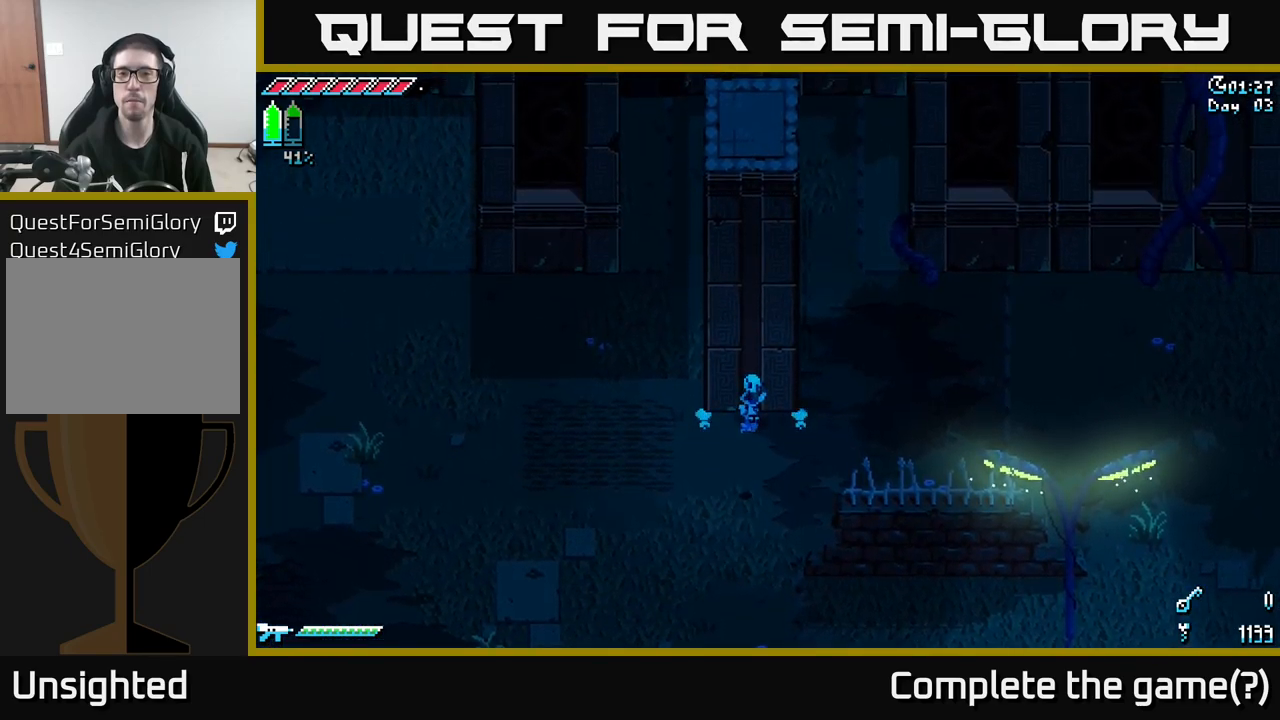
{"buttons": ["X"], "left_stick": "up", "right_stick": "center", "events": []}
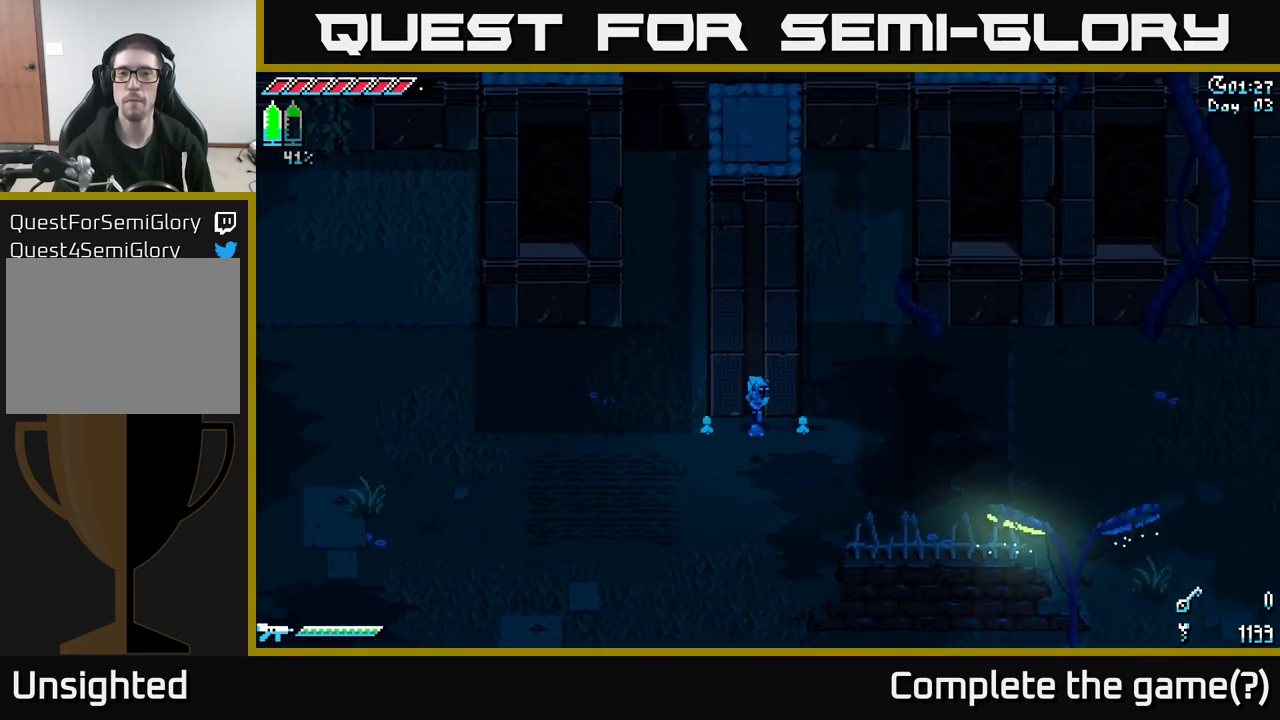
{"buttons": ["X"], "left_stick": "up", "right_stick": "center", "events": [[150, "left_stick", "up-right"], [334, "left_stick", "up"]]}
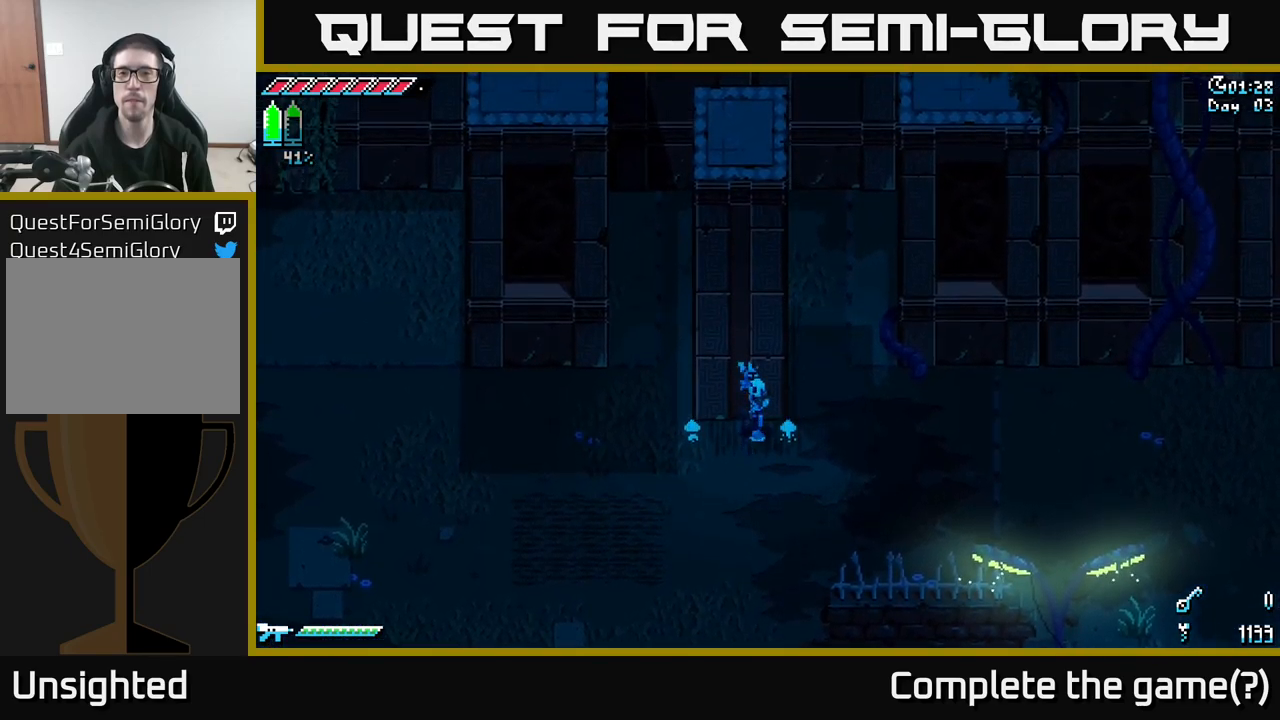
{"buttons": ["X"], "left_stick": "up", "right_stick": "center", "events": []}
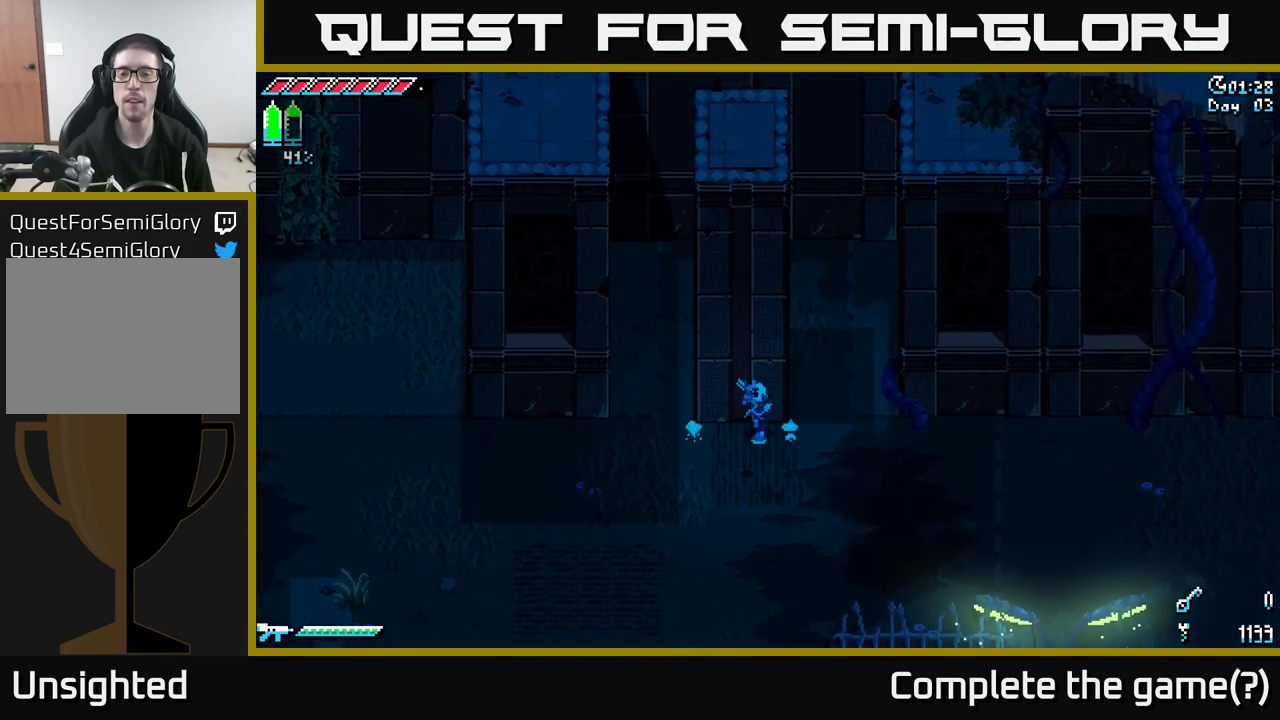
{"buttons": ["X"], "left_stick": "up", "right_stick": "center", "events": []}
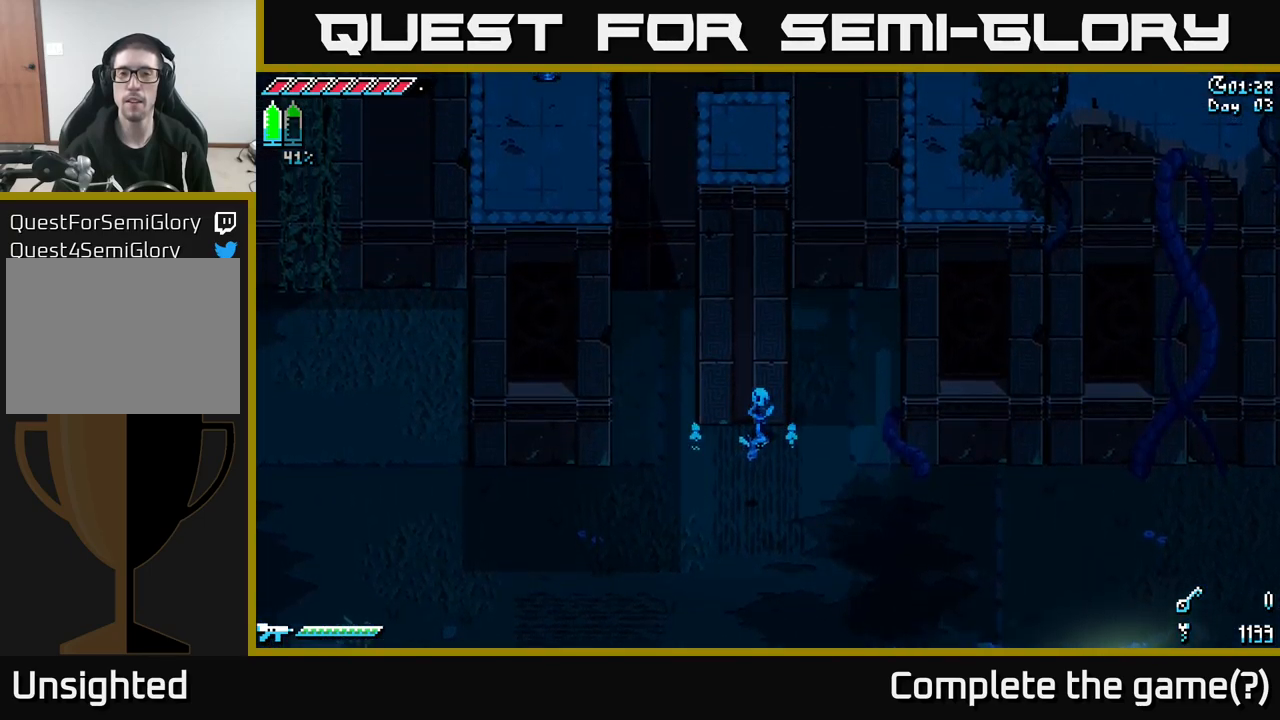
{"buttons": ["X"], "left_stick": "up", "right_stick": "center", "events": []}
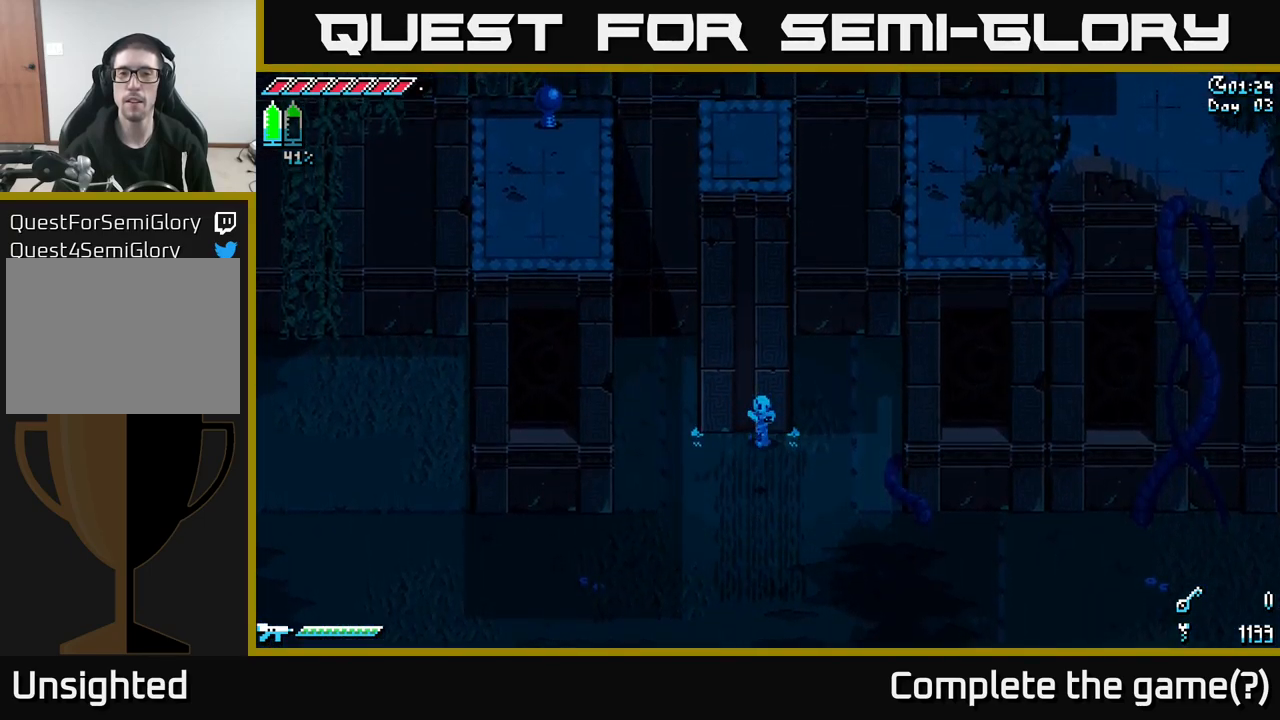
{"buttons": ["X"], "left_stick": "up-left", "right_stick": "center", "events": [[217, "left_stick", "left"], [501, "left_stick", "up-left"]]}
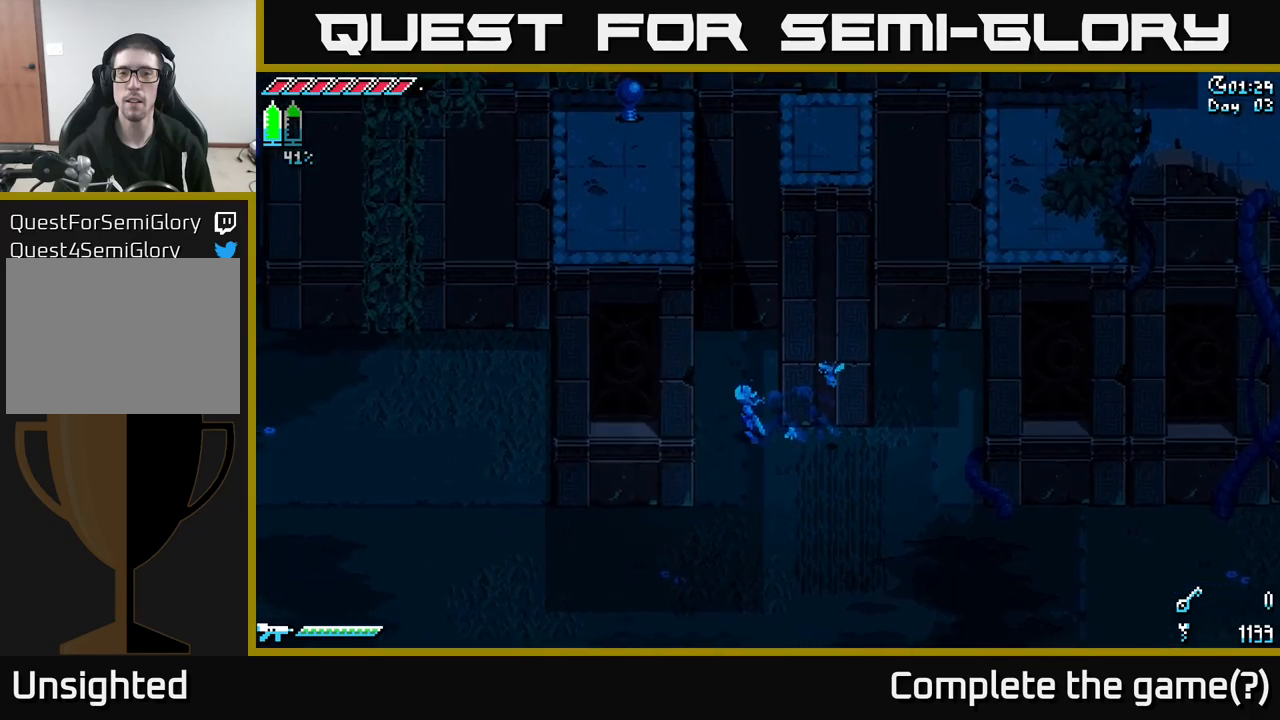
{"buttons": ["X"], "left_stick": "center", "right_stick": "center", "events": [[116, "left_stick", "up"], [300, "left_stick", "right"], [433, "left_stick", "center"]]}
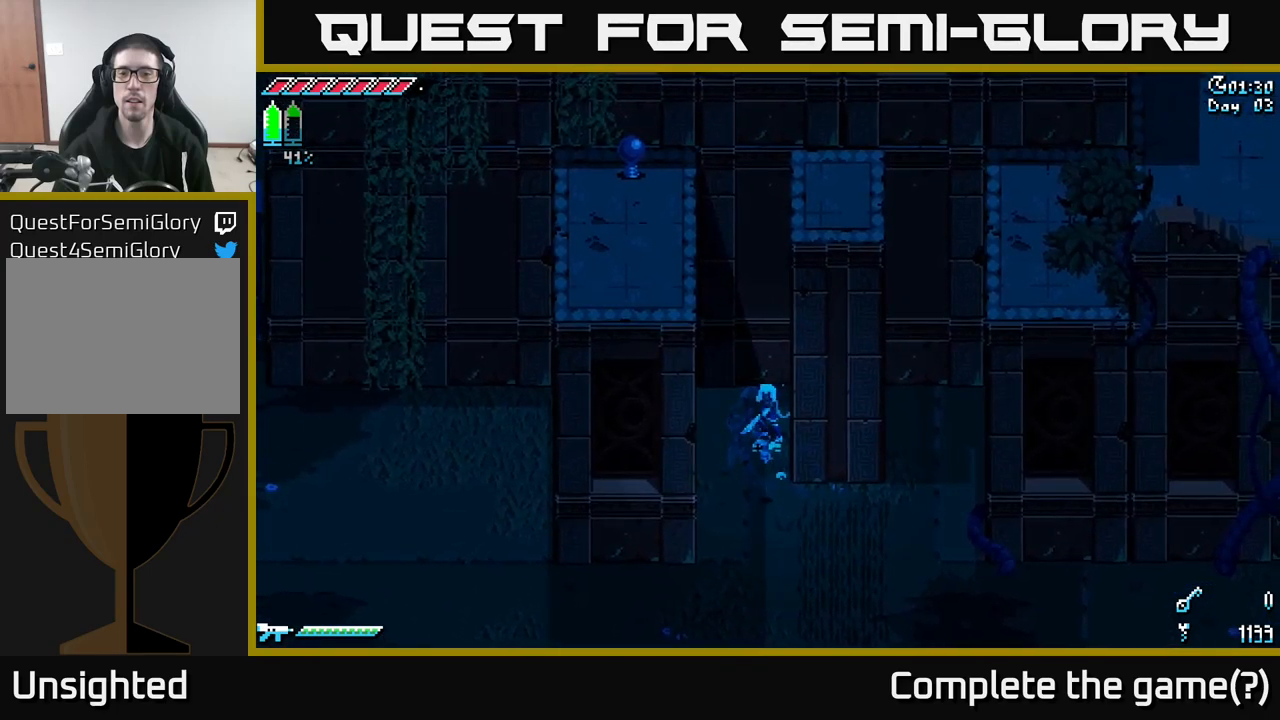
{"buttons": ["X"], "left_stick": "down-right", "right_stick": "center", "events": [[266, "left_stick", "down"], [466, "left_stick", "down-right"]]}
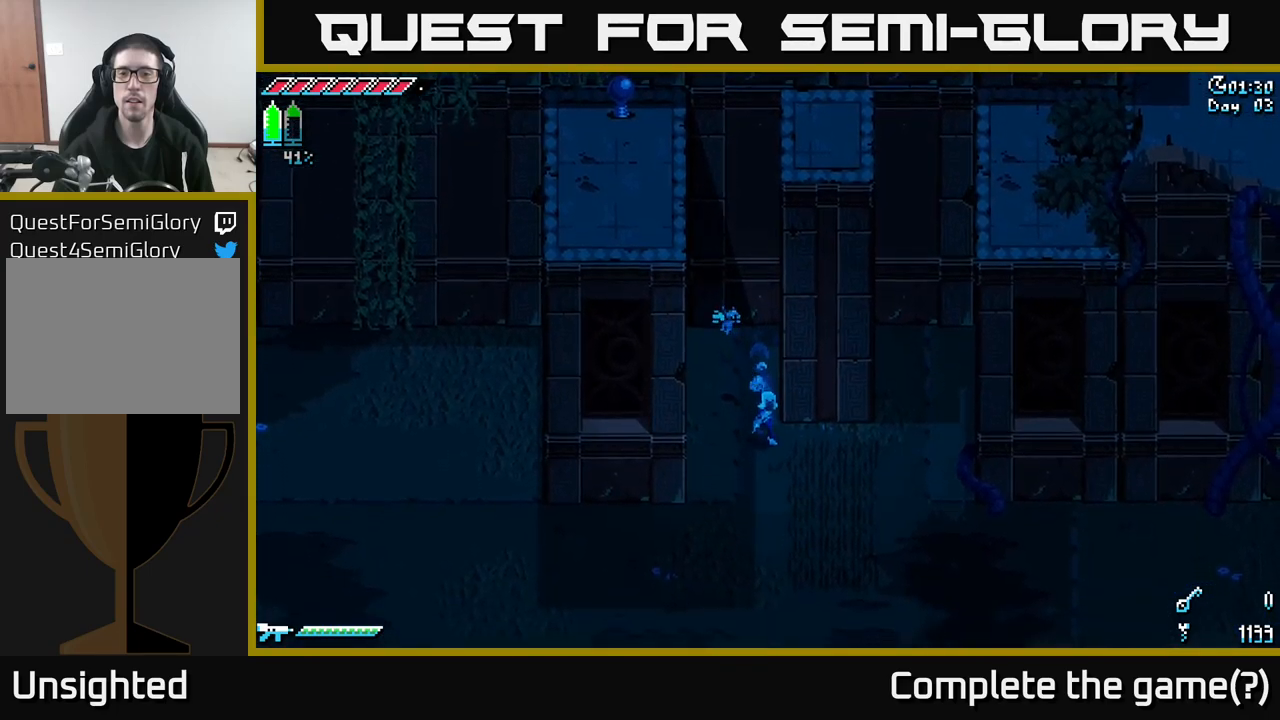
{"buttons": ["X"], "left_stick": "right", "right_stick": "center", "events": [[83, "left_stick", "right"]]}
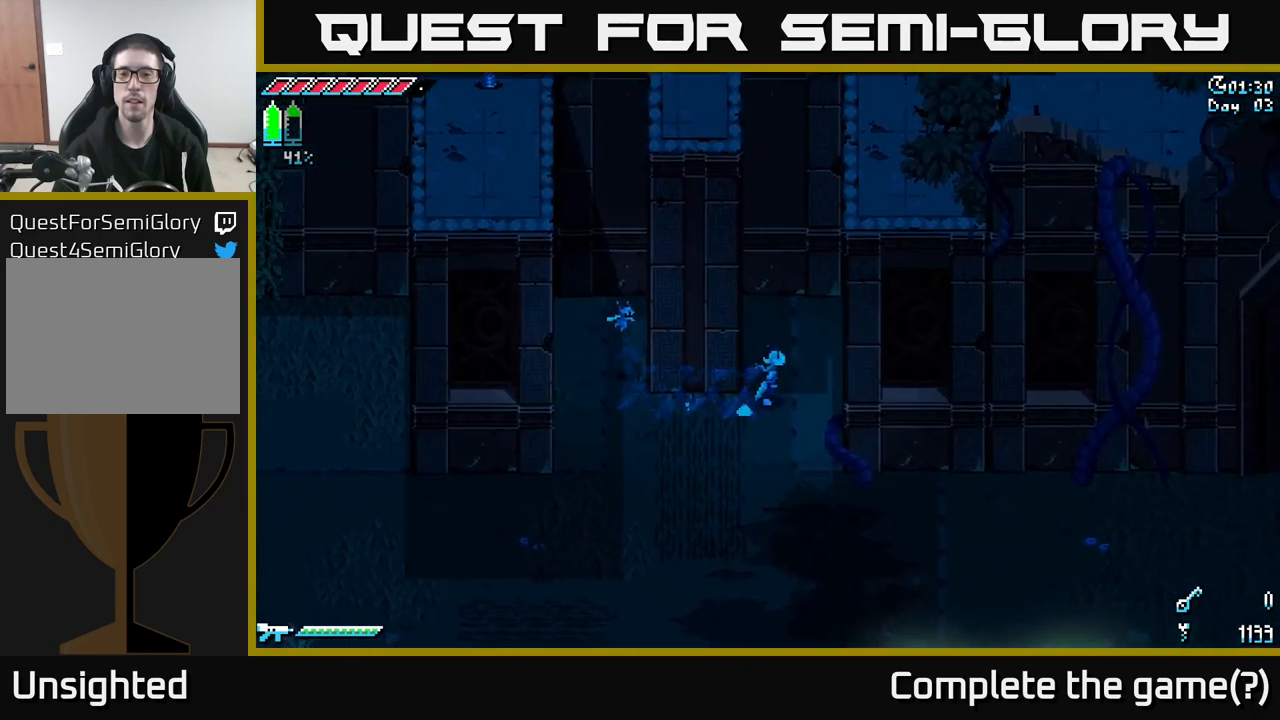
{"buttons": ["X"], "left_stick": "right", "right_stick": "center", "events": [[33, "left_stick", "up"], [300, "left_stick", "right"], [350, "A", "down"], [500, "A", "up"]]}
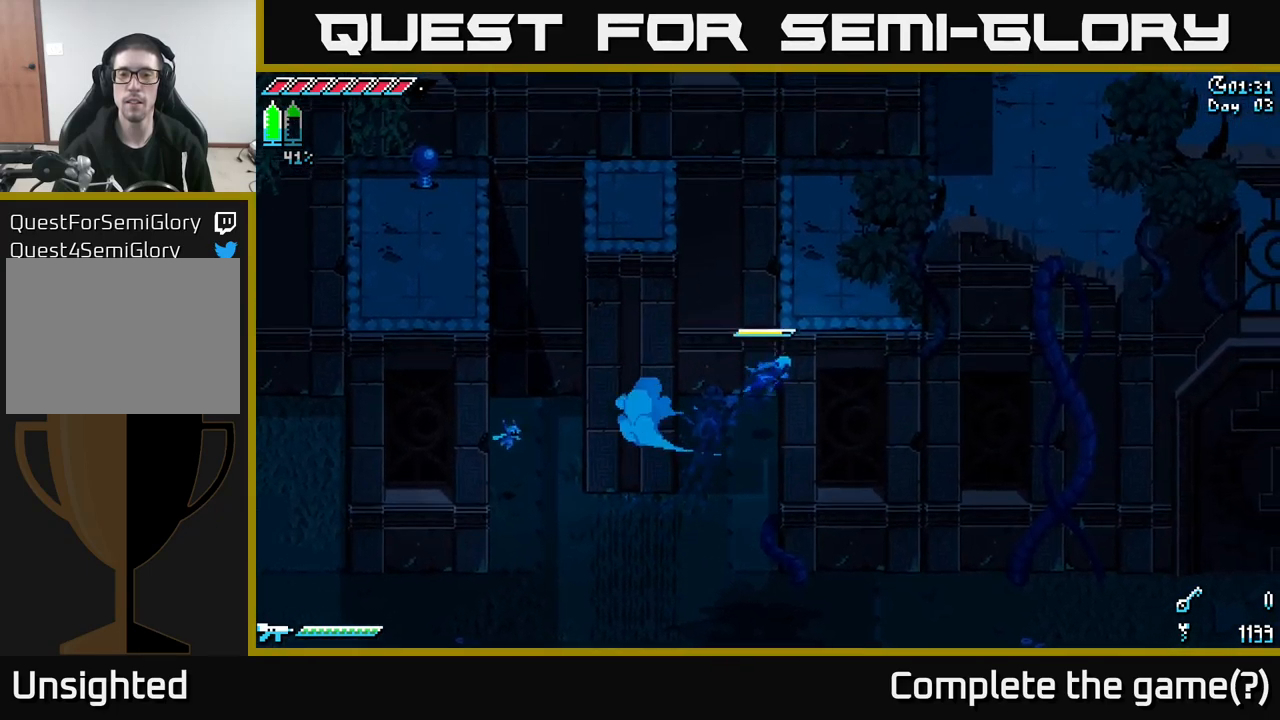
{"buttons": ["A"], "left_stick": "left", "right_stick": "center", "events": [[116, "X", "up"], [183, "A", "down"], [250, "left_stick", "left"], [383, "A", "up"], [450, "A", "down"]]}
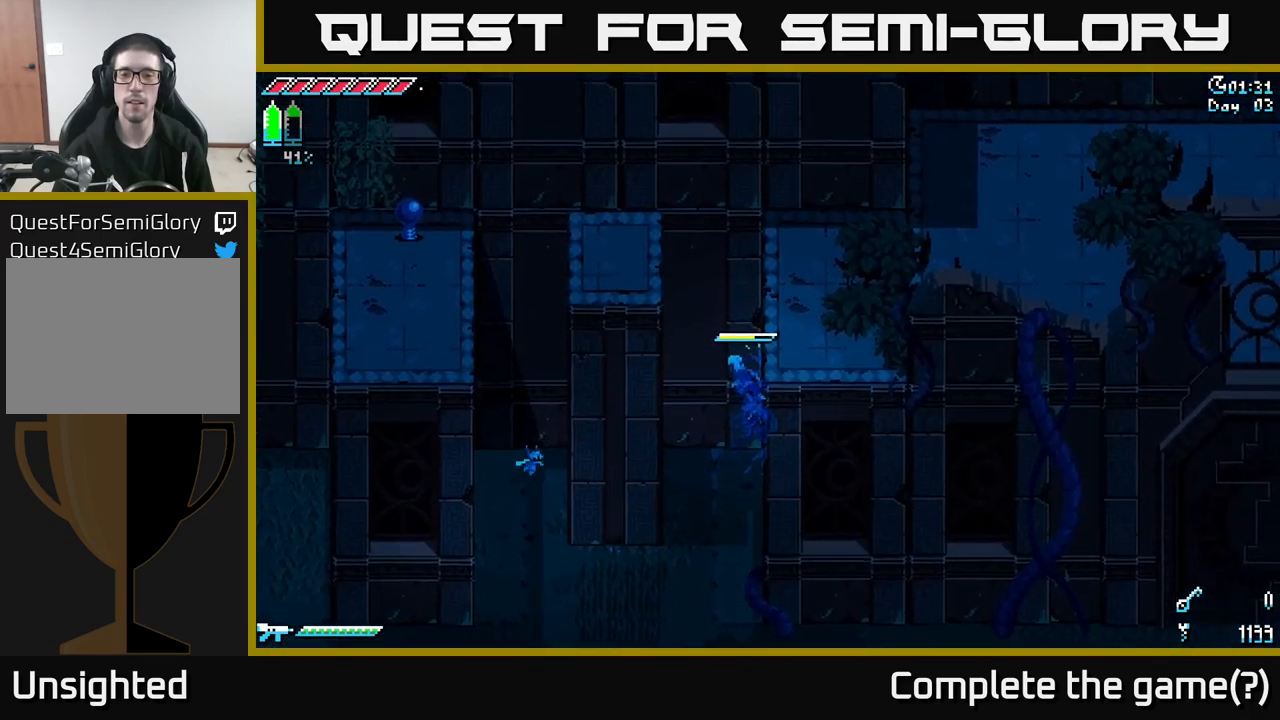
{"buttons": ["A"], "left_stick": "right", "right_stick": "center", "events": [[133, "A", "up"], [233, "A", "down"], [400, "A", "up"], [466, "left_stick", "right"], [483, "A", "down"]]}
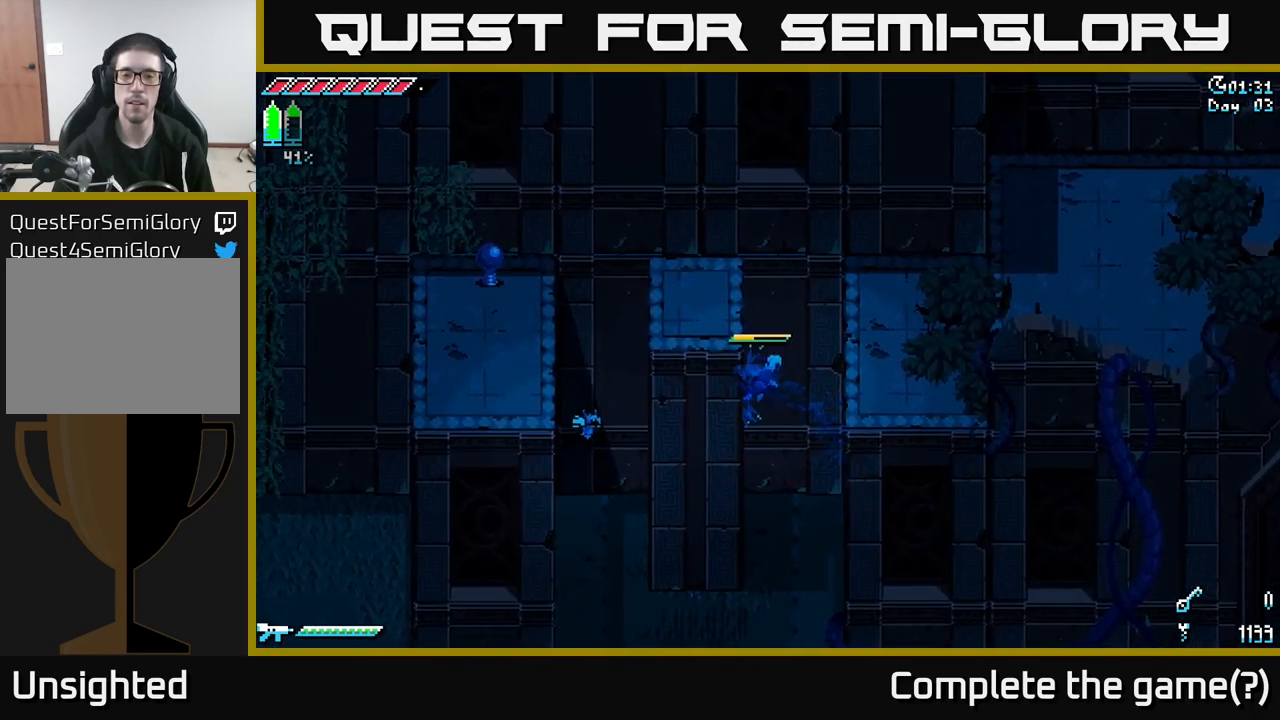
{"buttons": ["A"], "left_stick": "left", "right_stick": "center", "events": [[166, "A", "up"], [383, "A", "down"], [483, "left_stick", "left"]]}
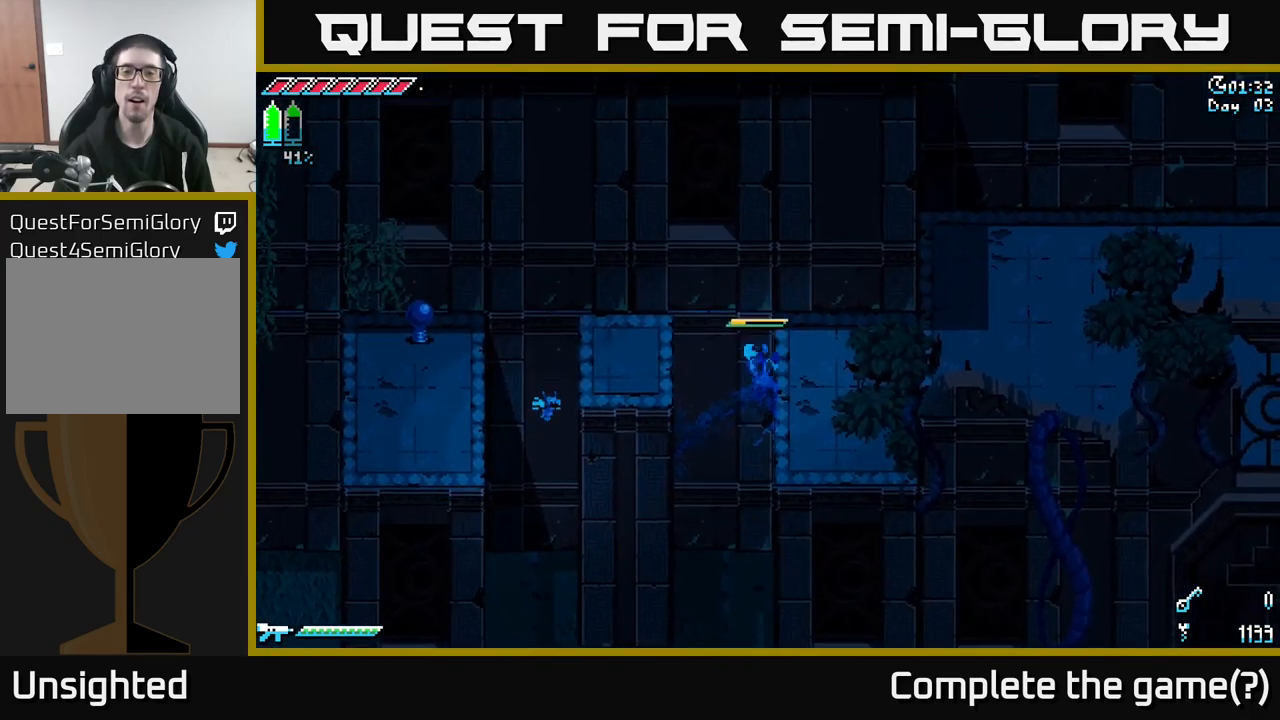
{"buttons": ["A"], "left_stick": "left", "right_stick": "center", "events": [[166, "A", "up"], [350, "A", "down"]]}
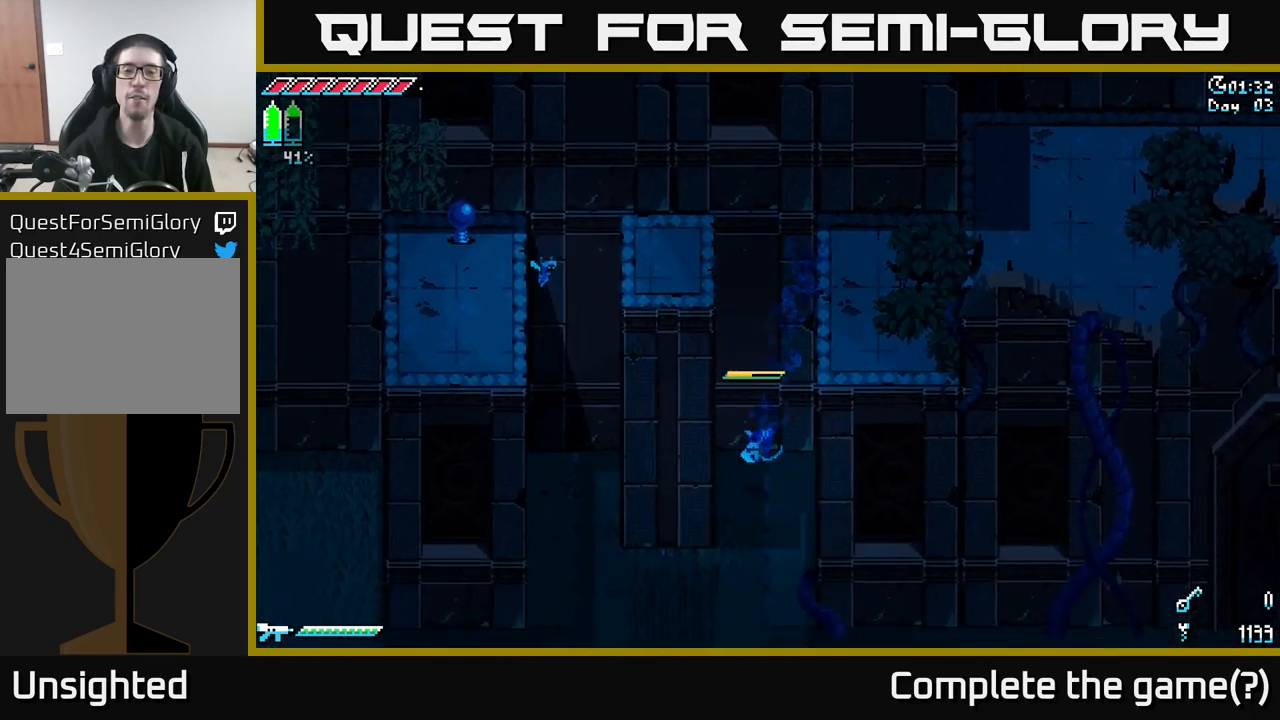
{"buttons": [], "left_stick": "center", "right_stick": "center", "events": [[33, "A", "up"], [116, "A", "down"], [266, "left_stick", "center"], [283, "A", "up"]]}
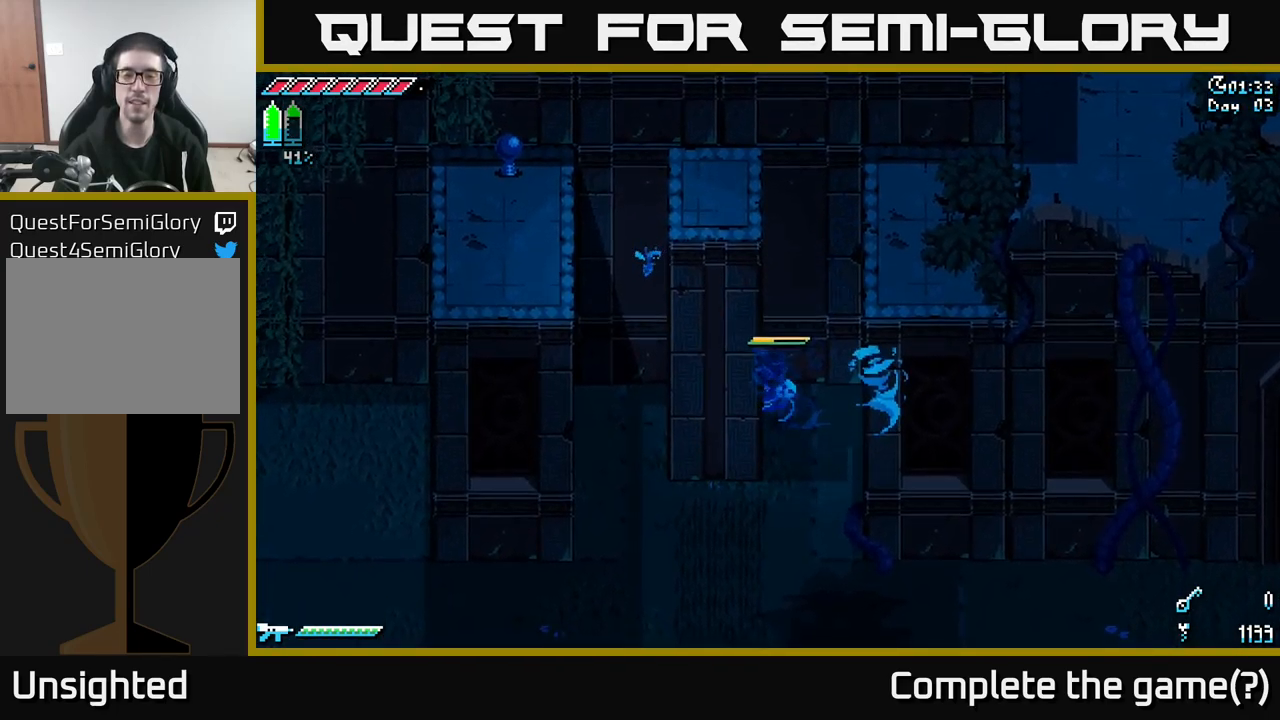
{"buttons": [], "left_stick": "center", "right_stick": "center", "events": []}
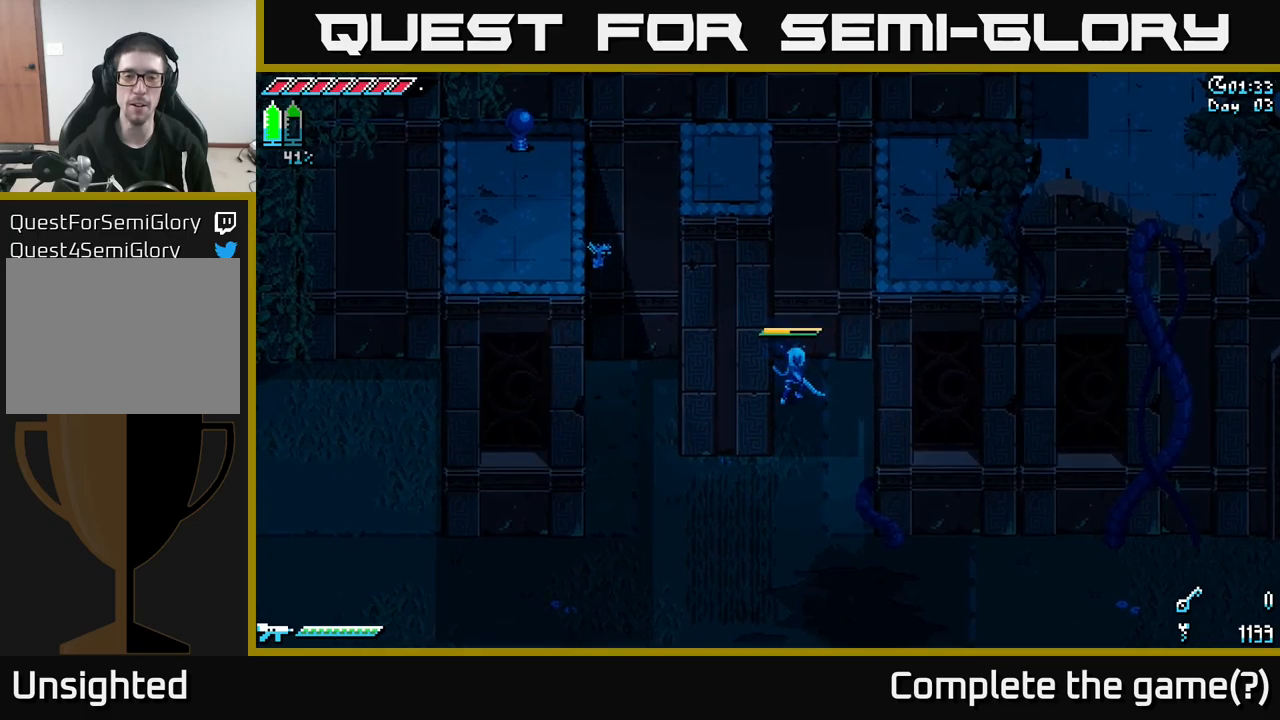
{"buttons": [], "left_stick": "center", "right_stick": "center", "events": [[50, "left_stick", "down-right"], [300, "left_stick", "center"]]}
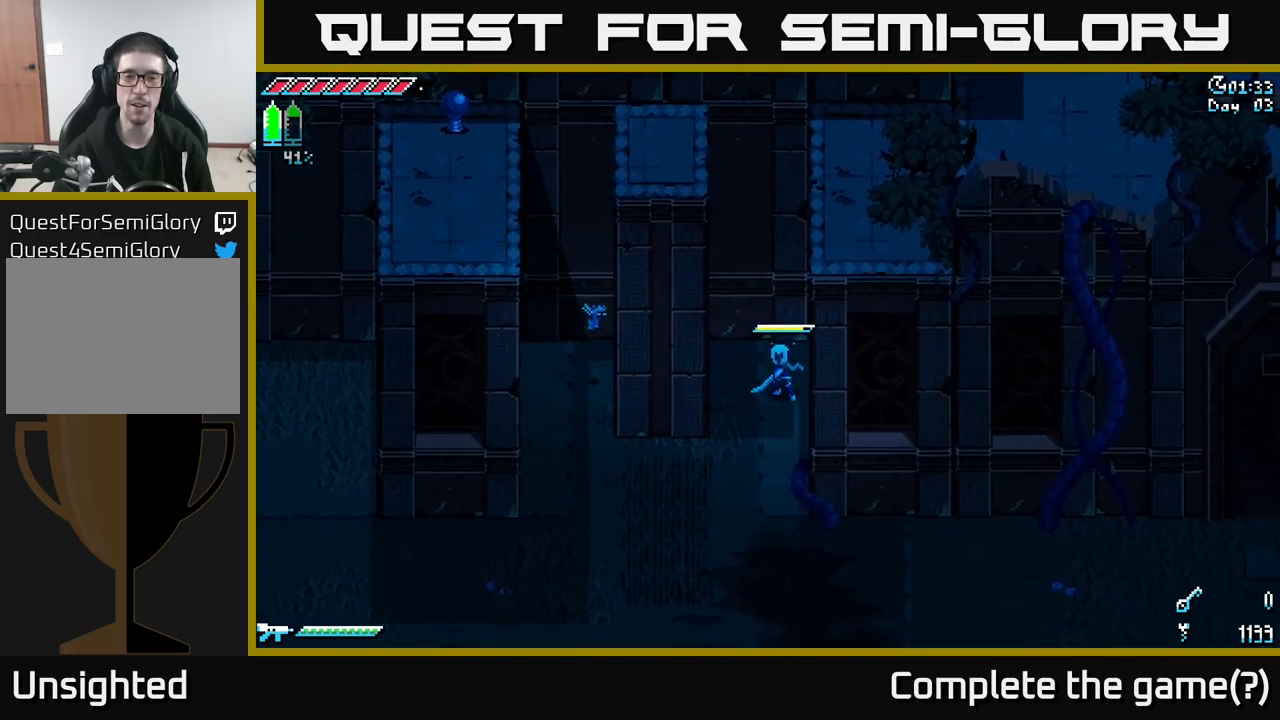
{"buttons": ["X"], "left_stick": "left", "right_stick": "center", "events": [[183, "left_stick", "up"], [383, "left_stick", "left"], [483, "X", "down"]]}
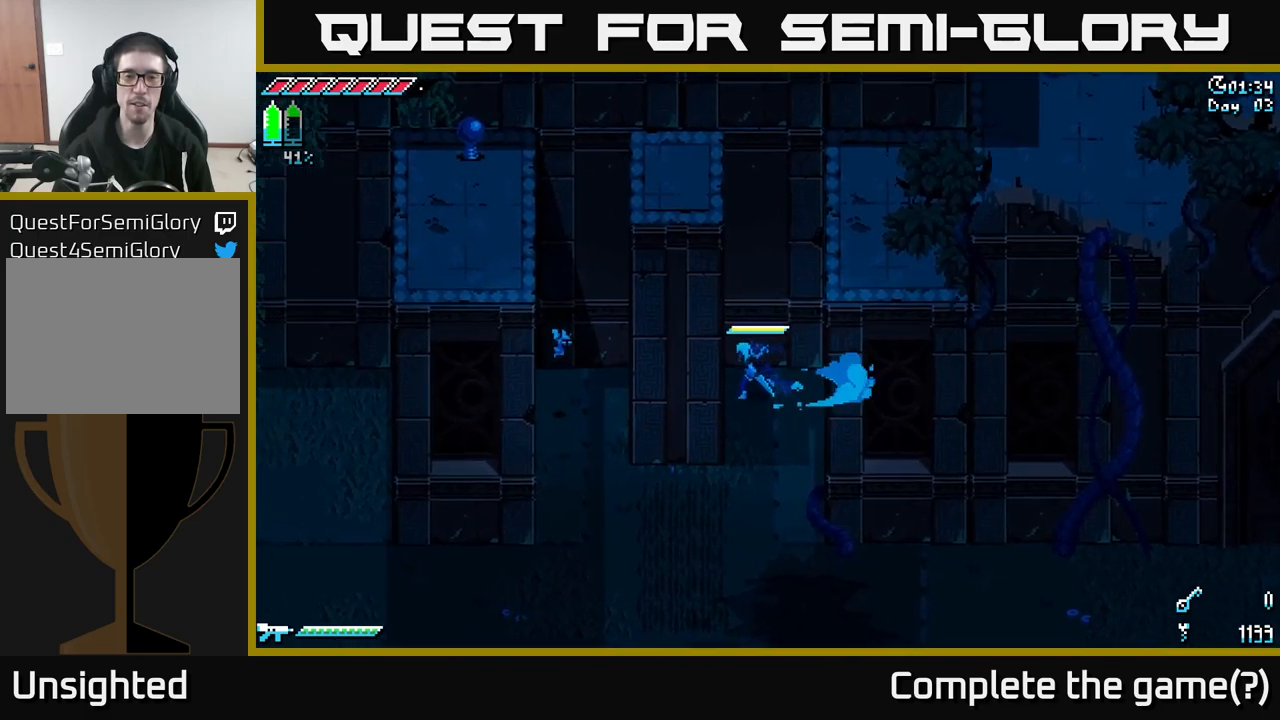
{"buttons": ["A", "X"], "left_stick": "right", "right_stick": "center", "events": [[83, "left_stick", "right"], [300, "A", "down"]]}
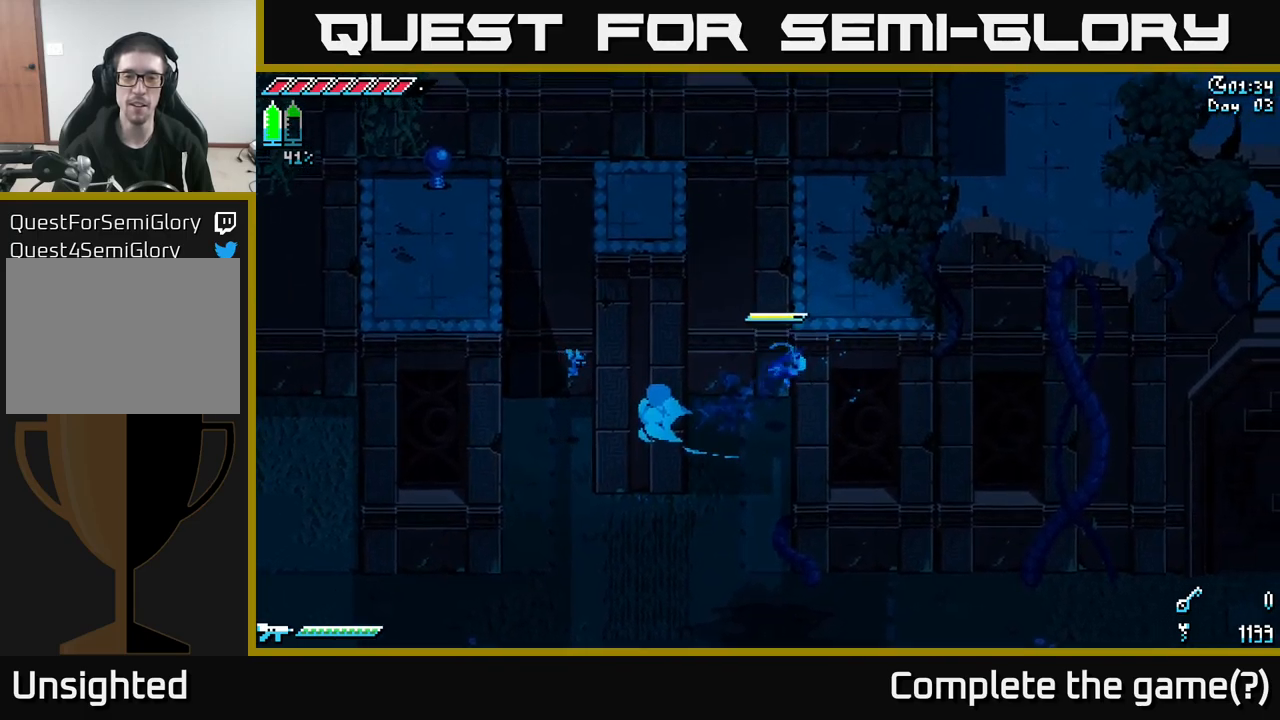
{"buttons": ["A"], "left_stick": "left", "right_stick": "center", "events": [[17, "A", "up"], [50, "X", "up"], [183, "A", "down"], [200, "left_stick", "left"]]}
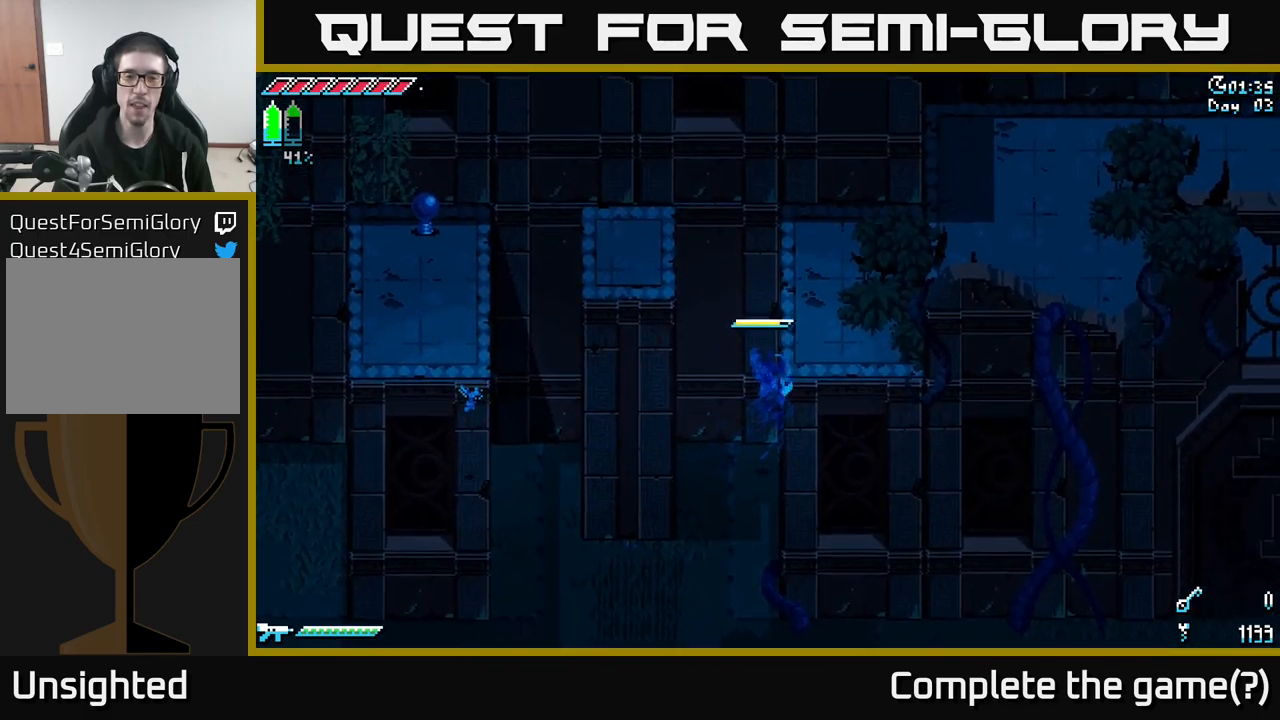
{"buttons": [], "left_stick": "left", "right_stick": "center", "events": [[100, "A", "up"], [150, "A", "down"], [450, "A", "up"]]}
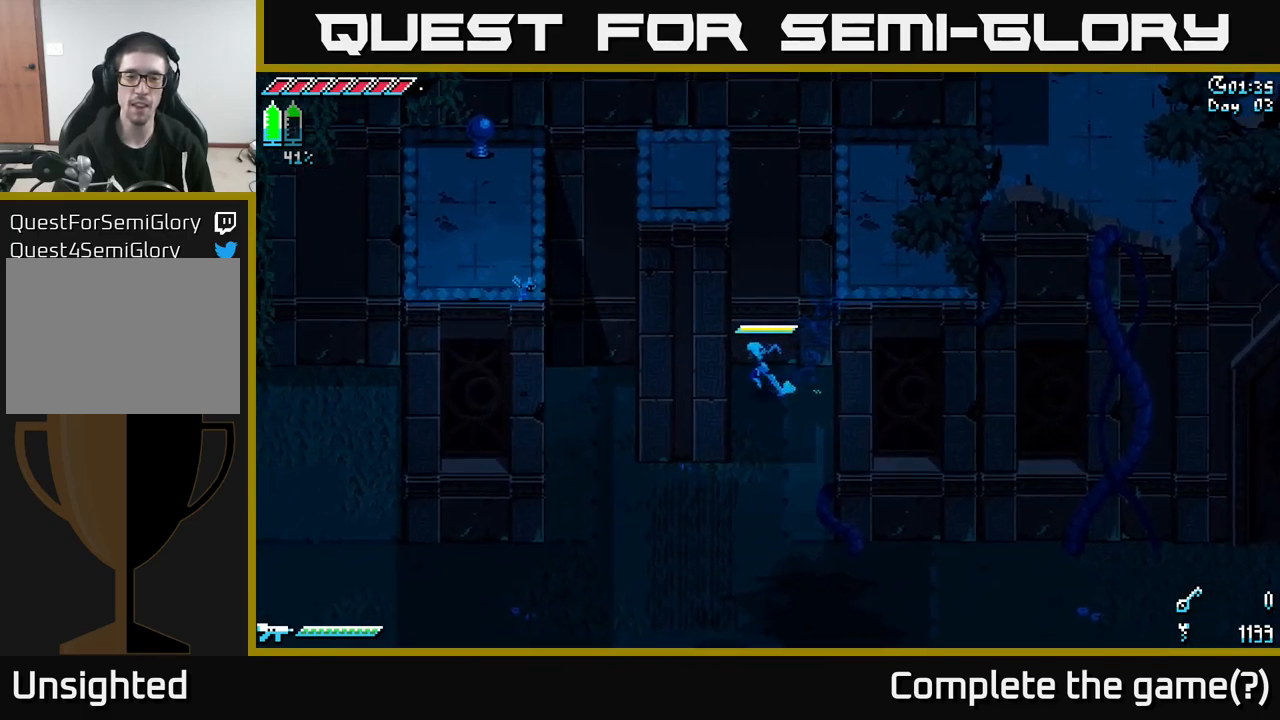
{"buttons": ["A", "X"], "left_stick": "right", "right_stick": "center", "events": [[167, "left_stick", "right"], [200, "X", "down"], [367, "A", "down"]]}
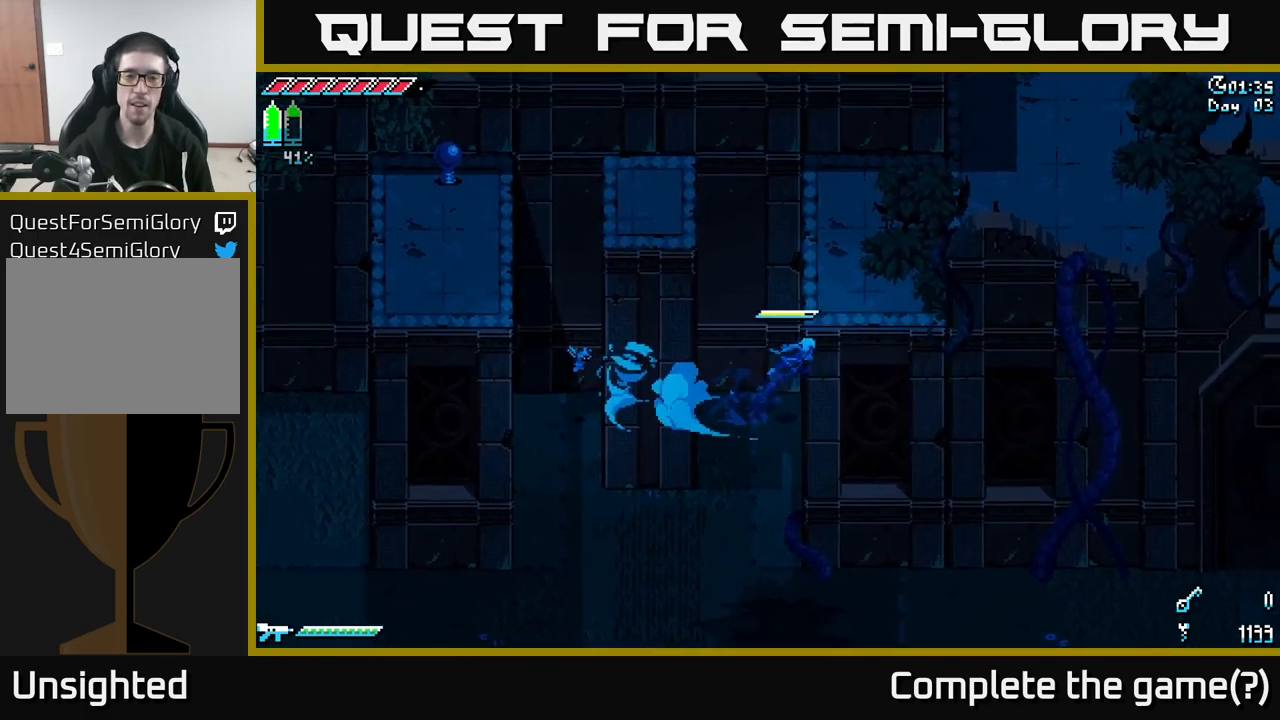
{"buttons": ["A"], "left_stick": "left", "right_stick": "center", "events": [[83, "A", "up"], [83, "X", "up"], [267, "A", "down"], [300, "left_stick", "left"]]}
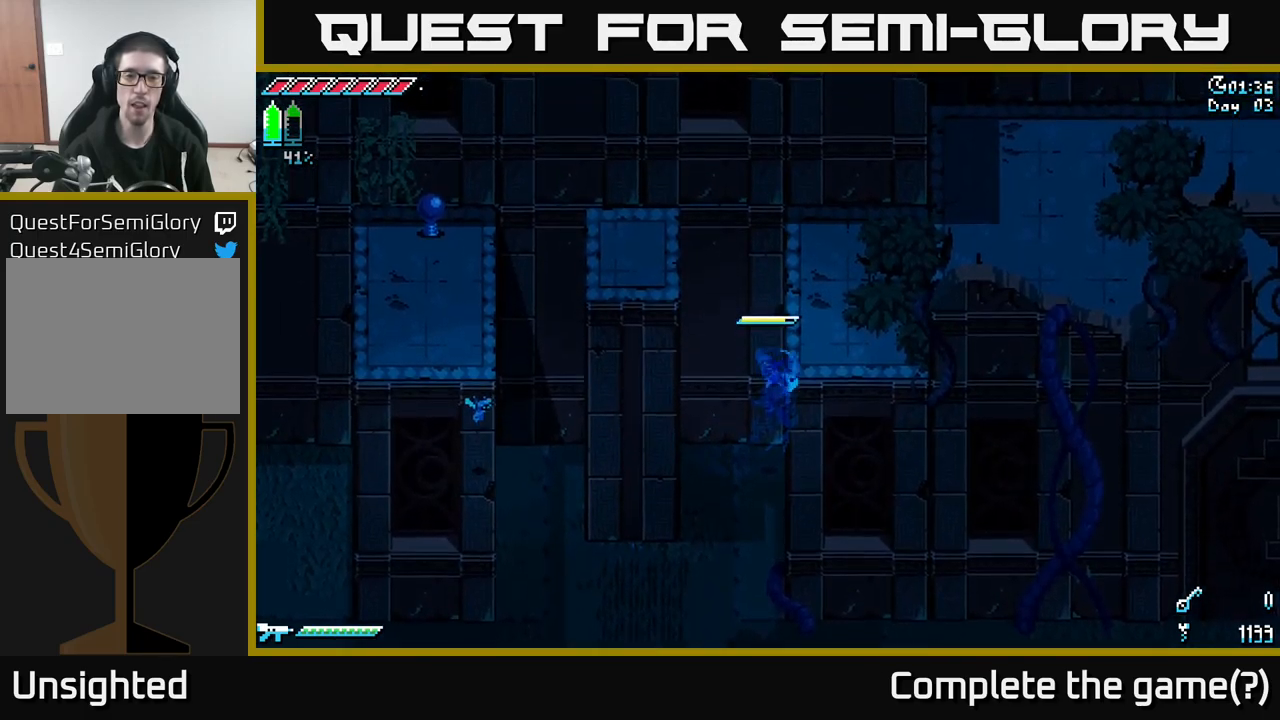
{"buttons": [], "left_stick": "left", "right_stick": "center", "events": [[183, "A", "up"], [250, "A", "down"], [417, "A", "up"]]}
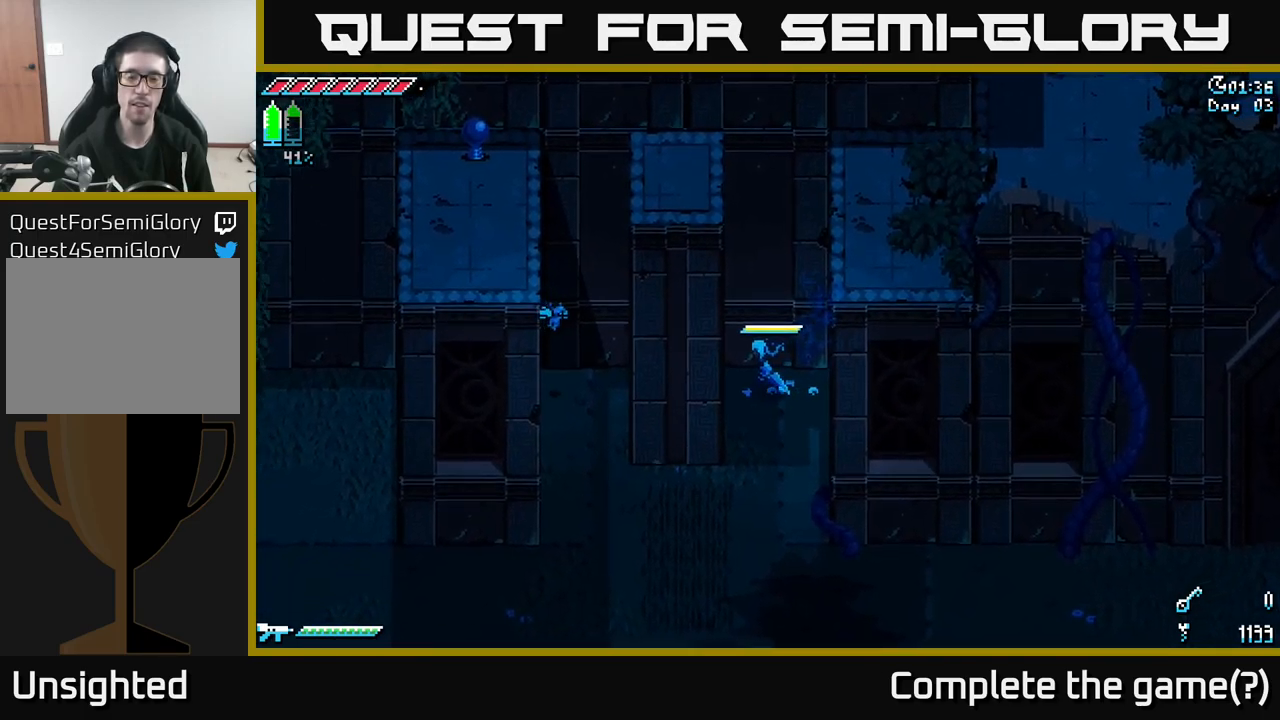
{"buttons": ["A", "X"], "left_stick": "right", "right_stick": "center", "events": [[167, "left_stick", "center"], [217, "X", "down"], [217, "left_stick", "right"], [417, "A", "down"]]}